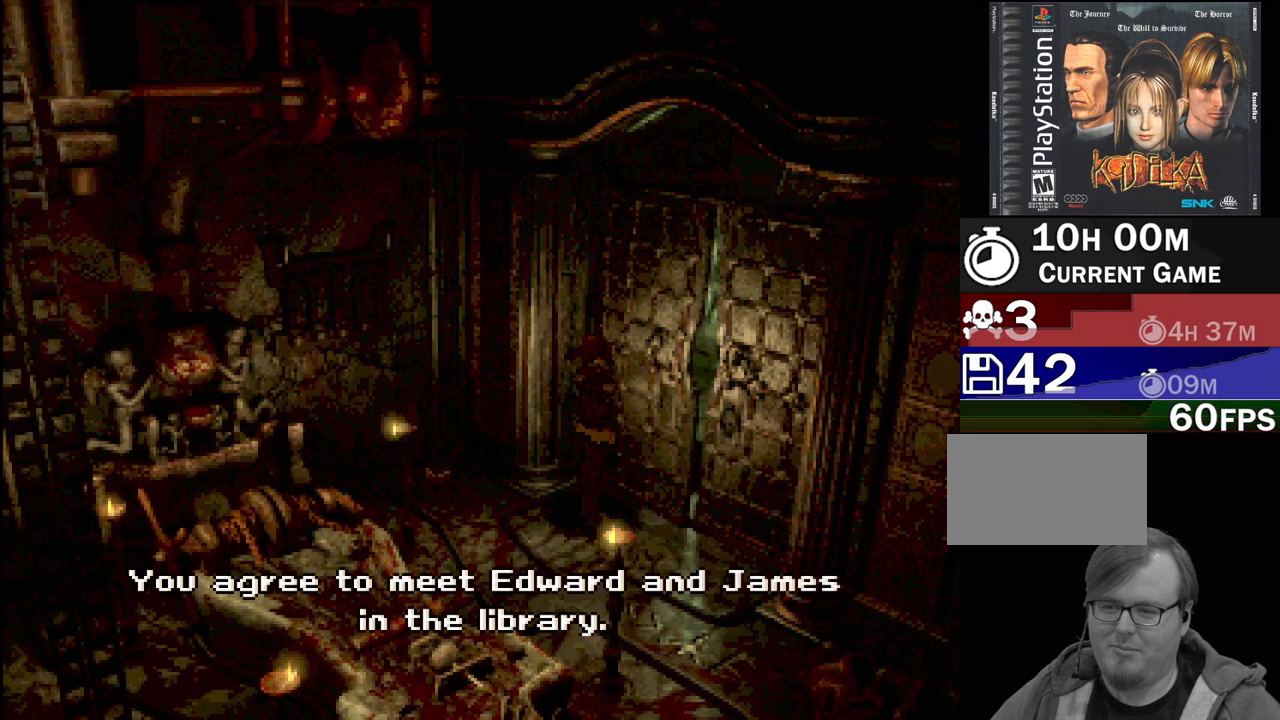
Gameplay with a controller (PlayStation layout); each line is a JSON object with the inputs held at the frame after it. "events" lists button and stick changes between this image and that frame as [ms after this image, input, new state], when the widget could be followed in between. Not read: L3 R3.
{"buttons": ["CROSS"], "events": [[500, "CROSS", "down"]]}
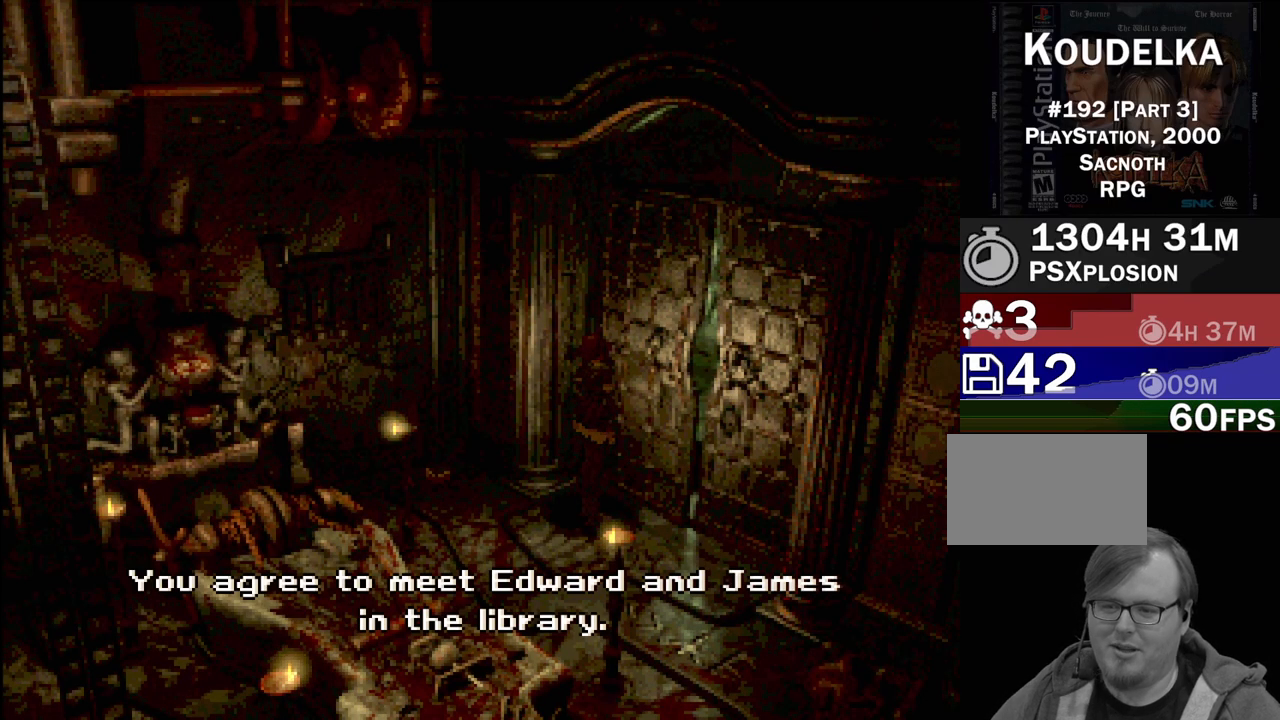
{"buttons": [], "events": [[167, "CROSS", "up"]]}
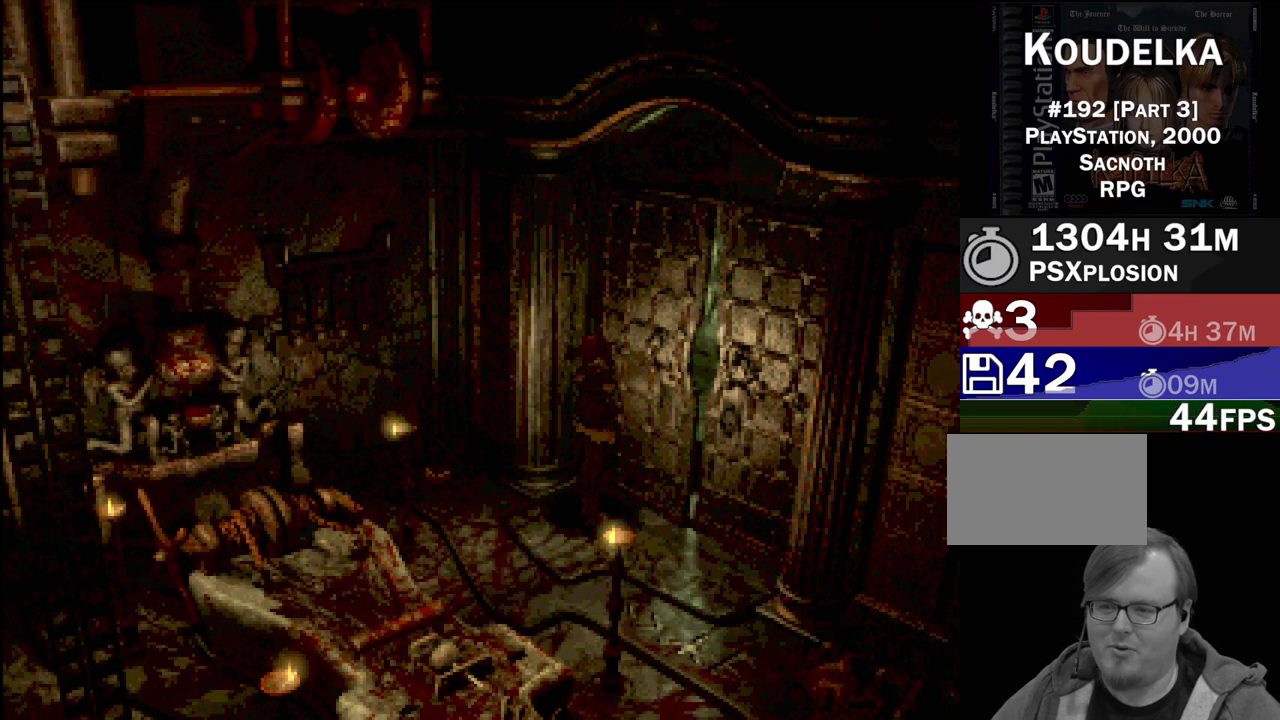
{"buttons": ["CIRCLE", "DPAD_LEFT"], "events": [[350, "CIRCLE", "down"], [383, "DPAD_LEFT", "down"]]}
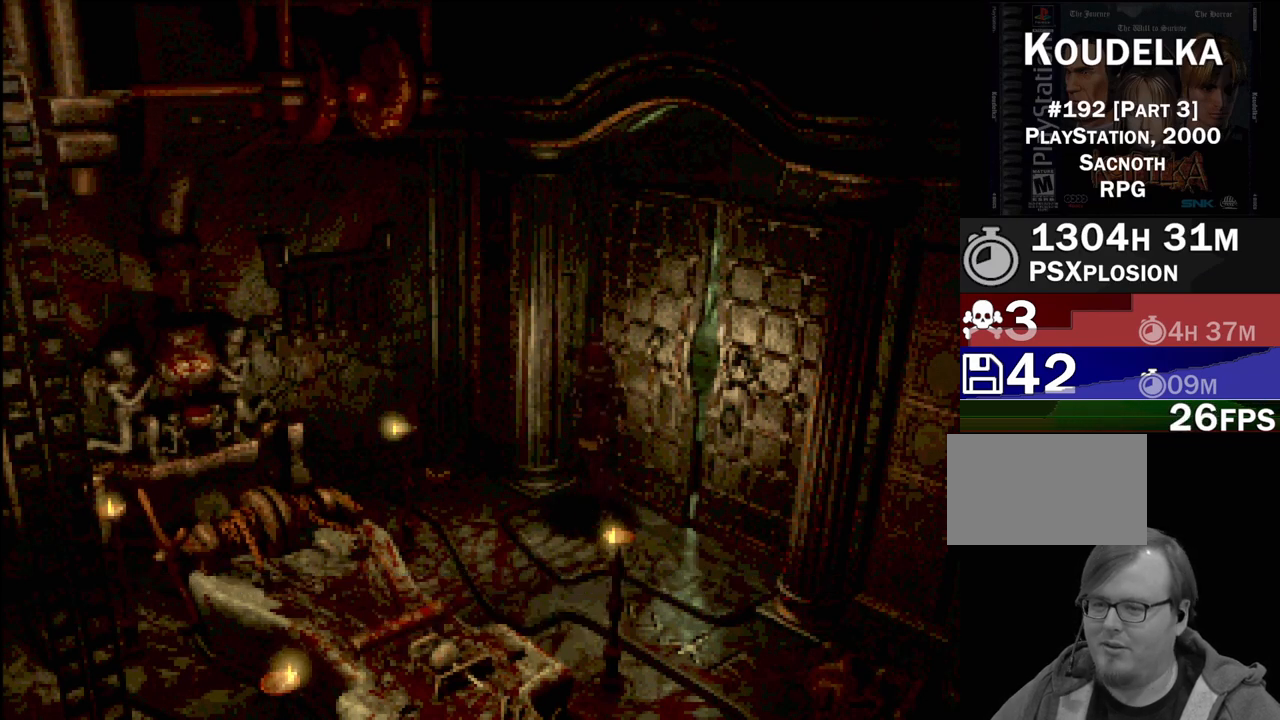
{"buttons": [], "events": [[417, "CIRCLE", "up"], [417, "DPAD_LEFT", "up"]]}
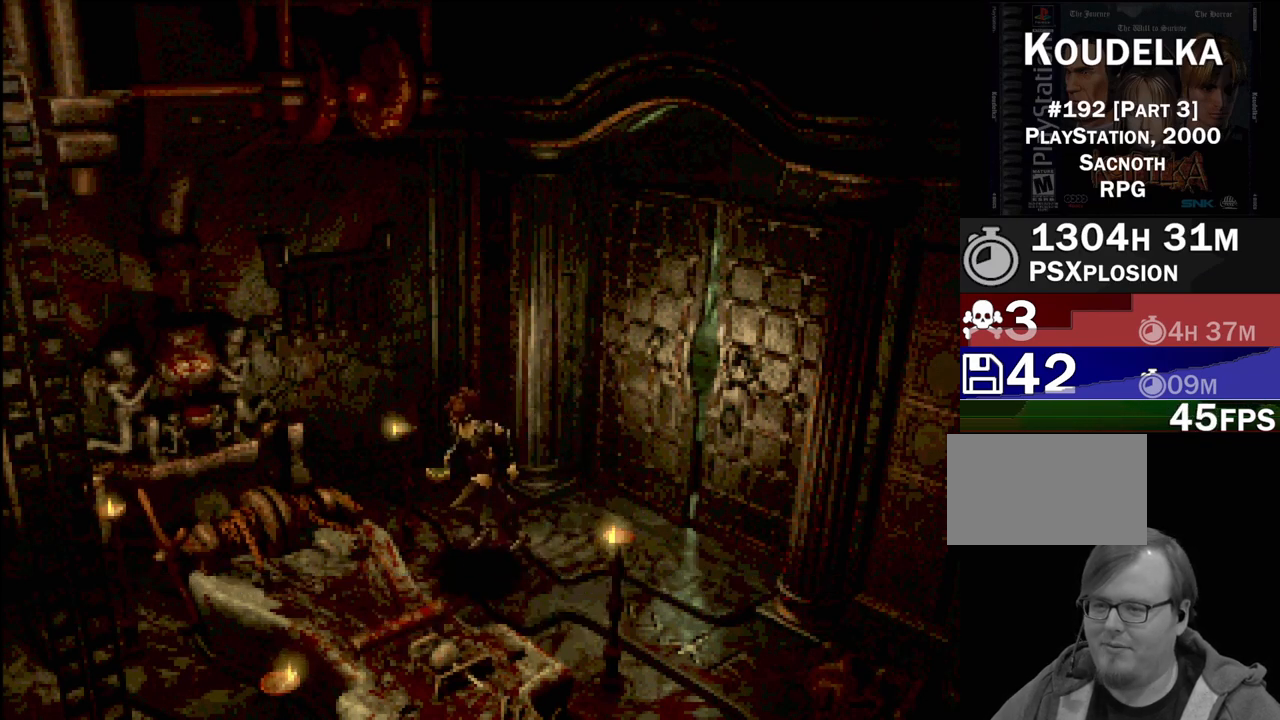
{"buttons": ["CIRCLE", "DPAD_UP"], "events": [[67, "DPAD_UP", "down"], [200, "CIRCLE", "down"]]}
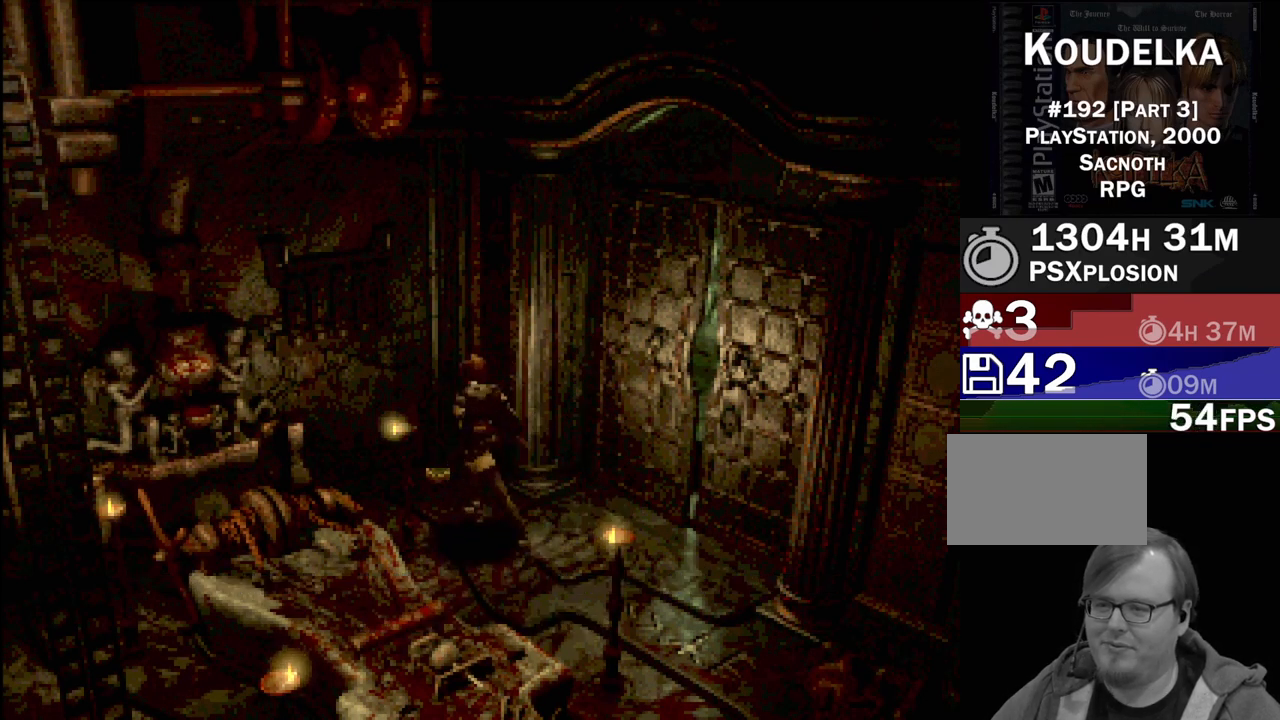
{"buttons": ["CROSS"], "events": [[150, "DPAD_RIGHT", "down"], [217, "DPAD_RIGHT", "up"], [267, "CIRCLE", "up"], [400, "DPAD_UP", "up"], [417, "CROSS", "down"]]}
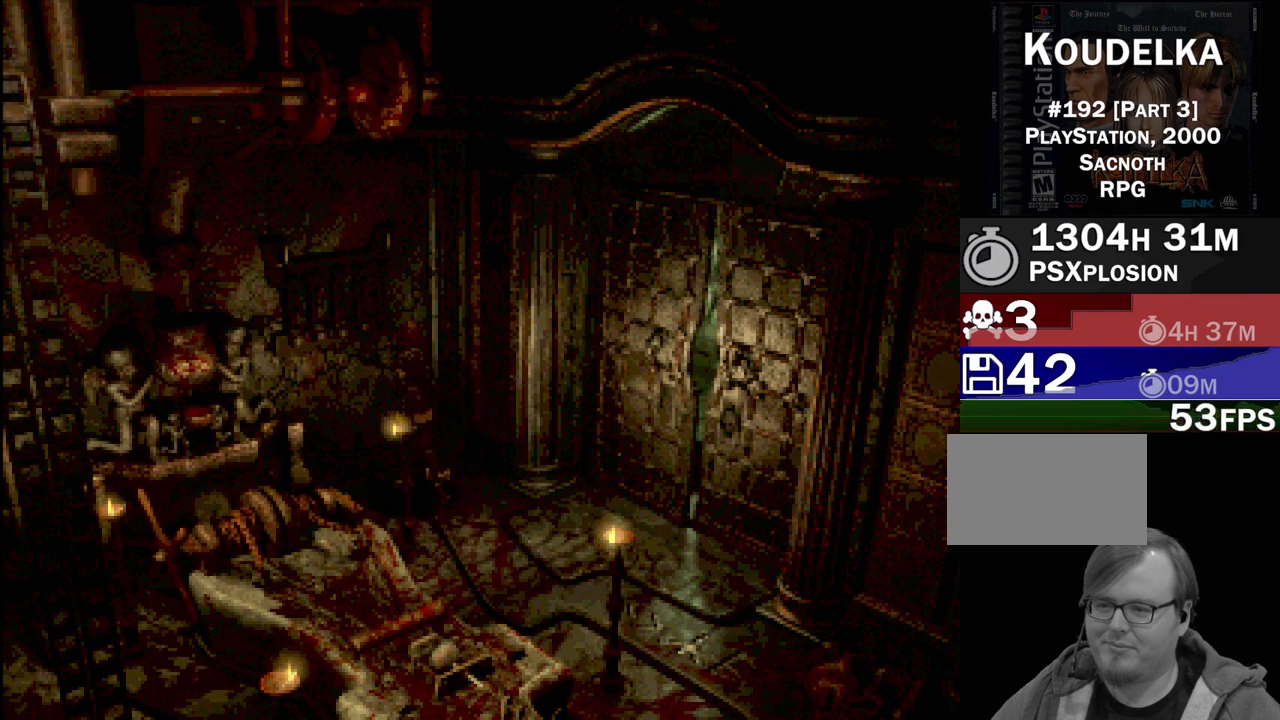
{"buttons": [], "events": [[67, "CROSS", "up"]]}
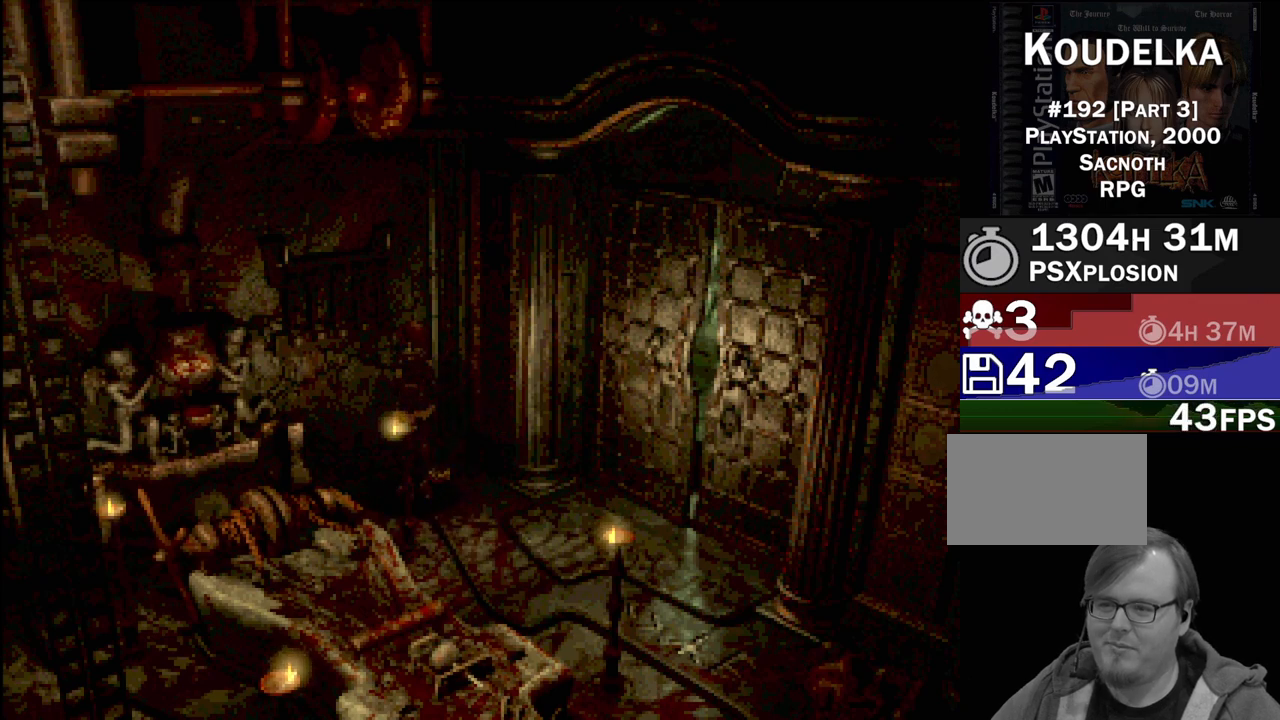
{"buttons": ["DPAD_UP", "DPAD_RIGHT"], "events": [[317, "DPAD_RIGHT", "down"], [417, "DPAD_UP", "down"]]}
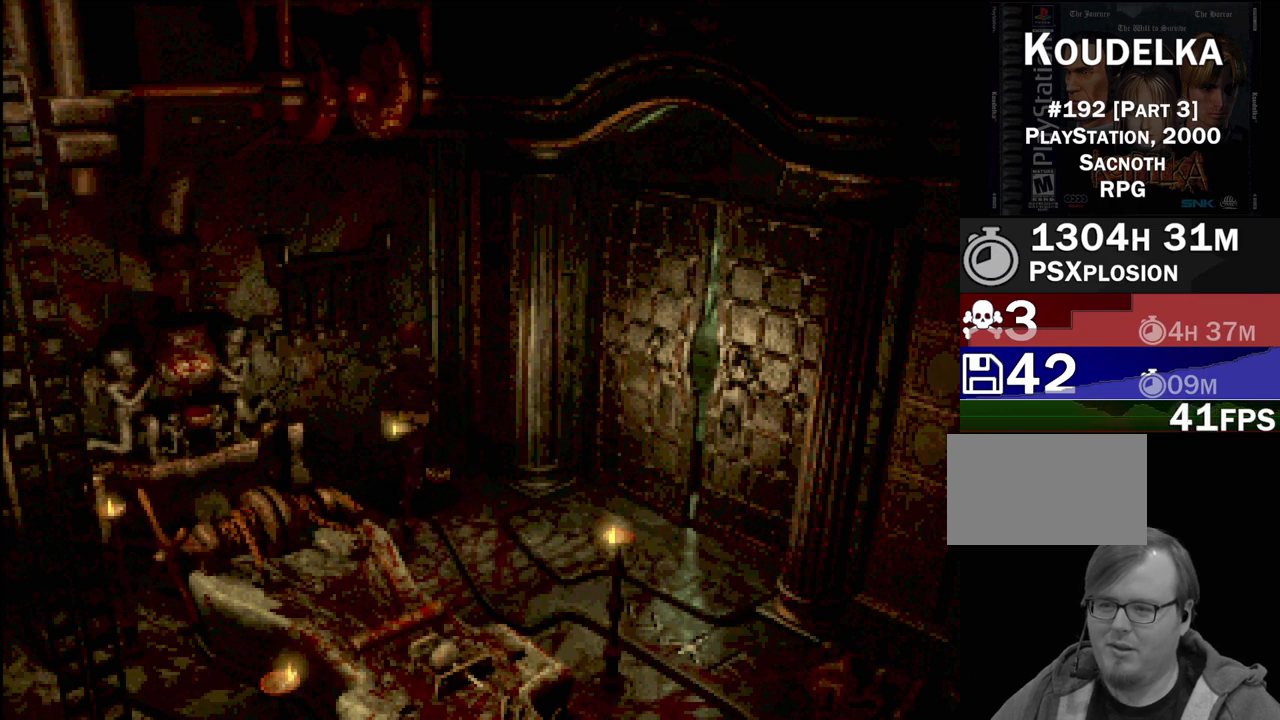
{"buttons": [], "events": [[183, "DPAD_RIGHT", "up"], [183, "DPAD_UP", "up"]]}
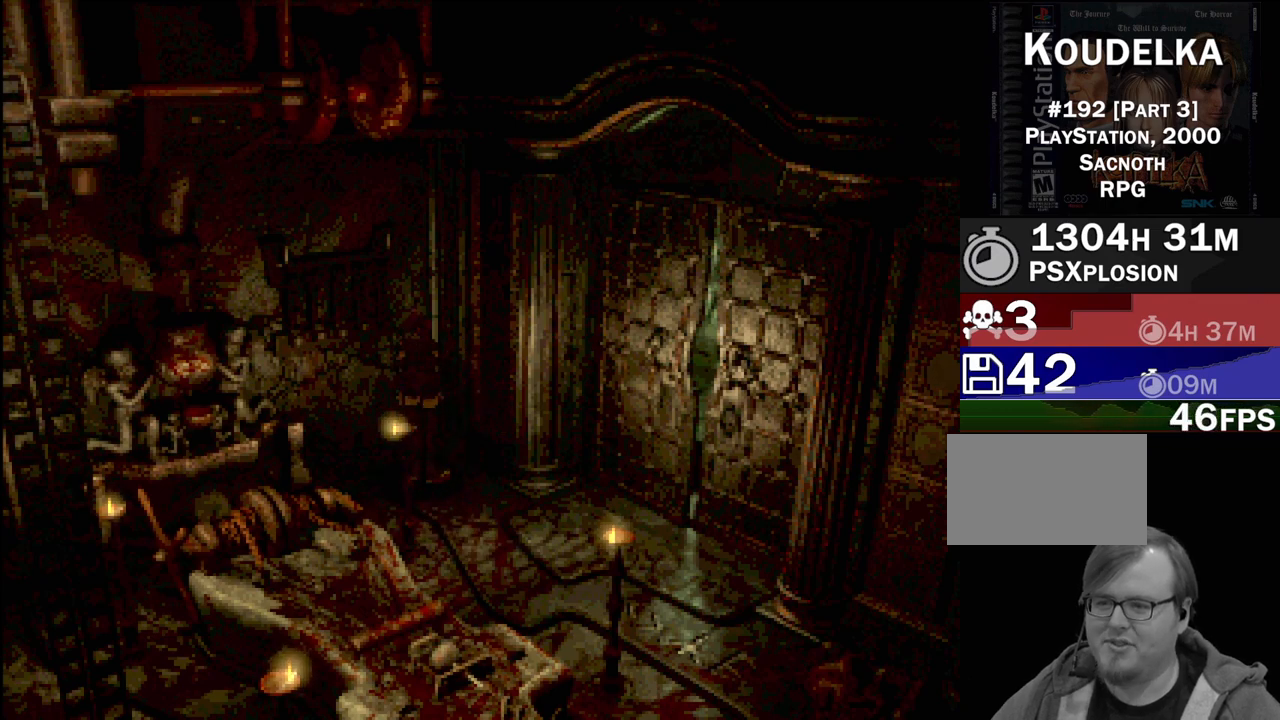
{"buttons": [], "events": [[50, "CROSS", "down"], [200, "CROSS", "up"]]}
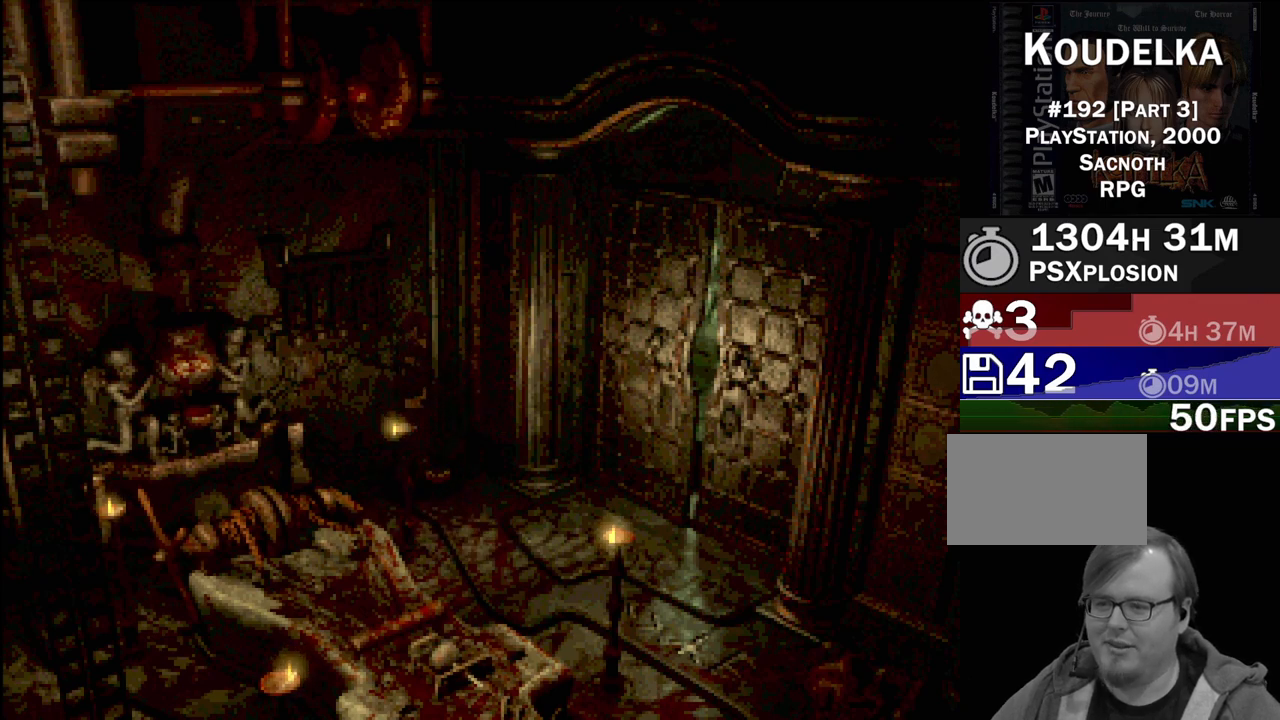
{"buttons": [], "events": []}
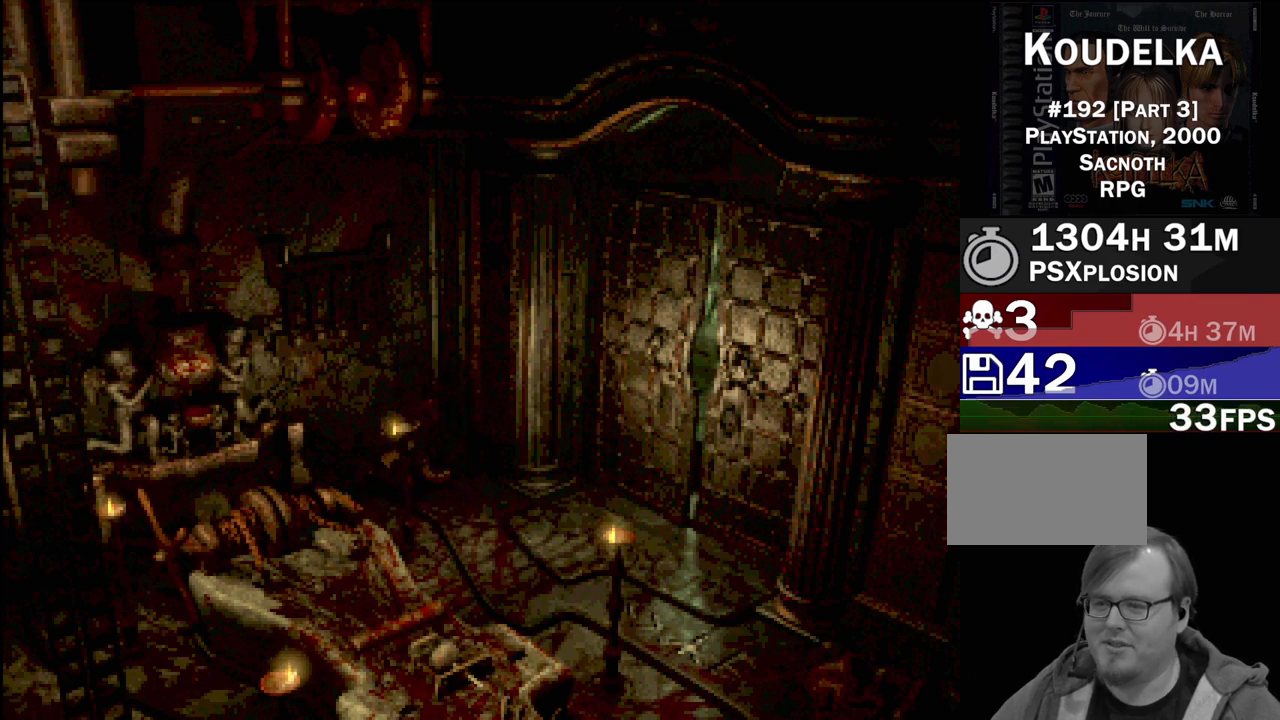
{"buttons": [], "events": []}
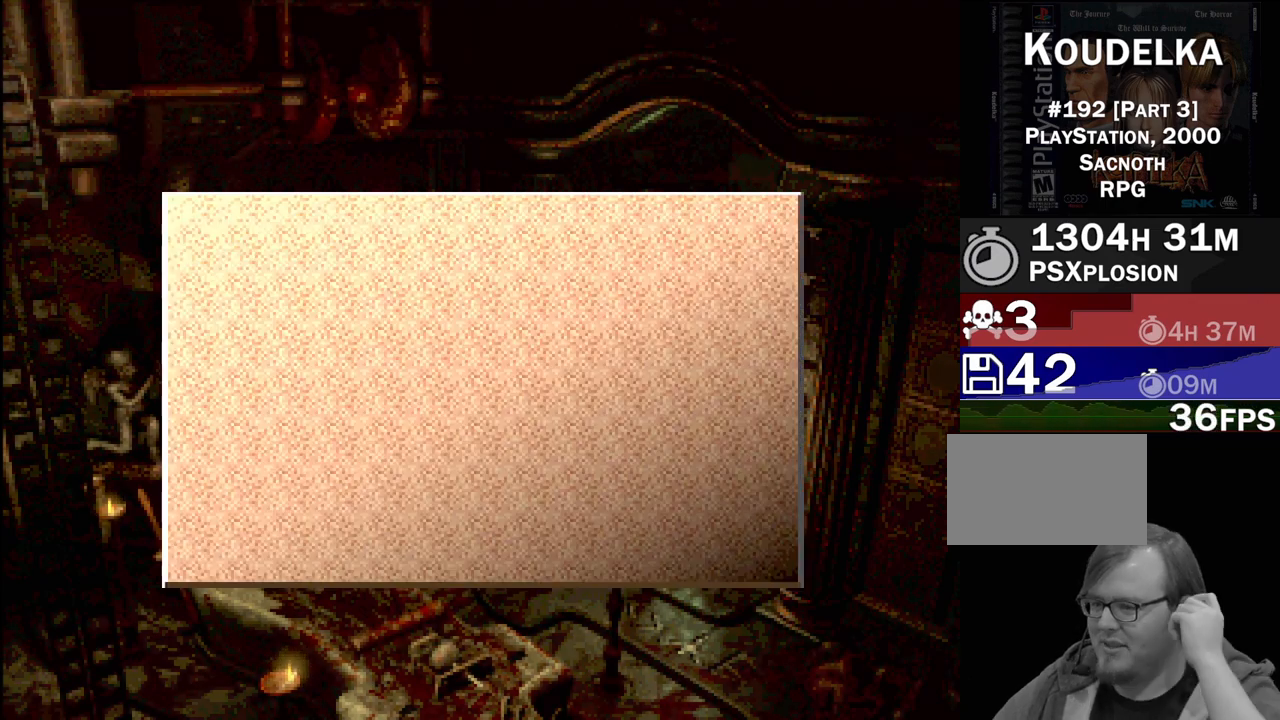
{"buttons": [], "events": []}
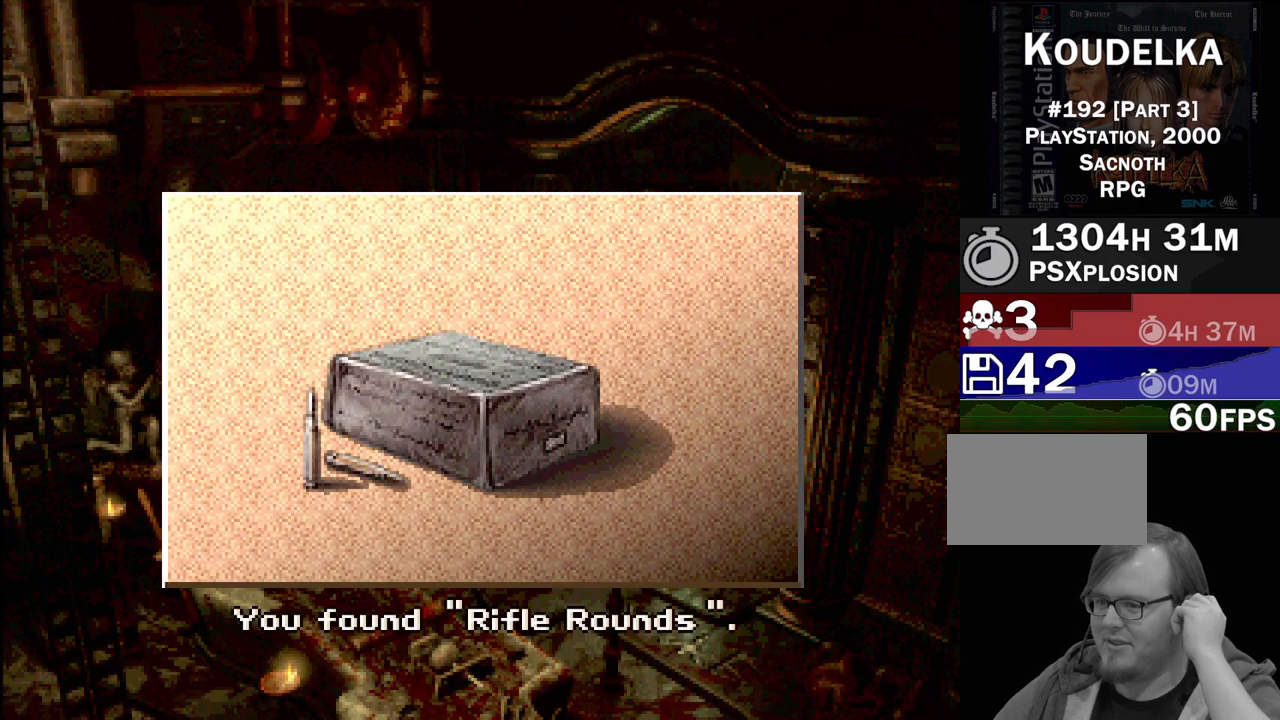
{"buttons": [], "events": []}
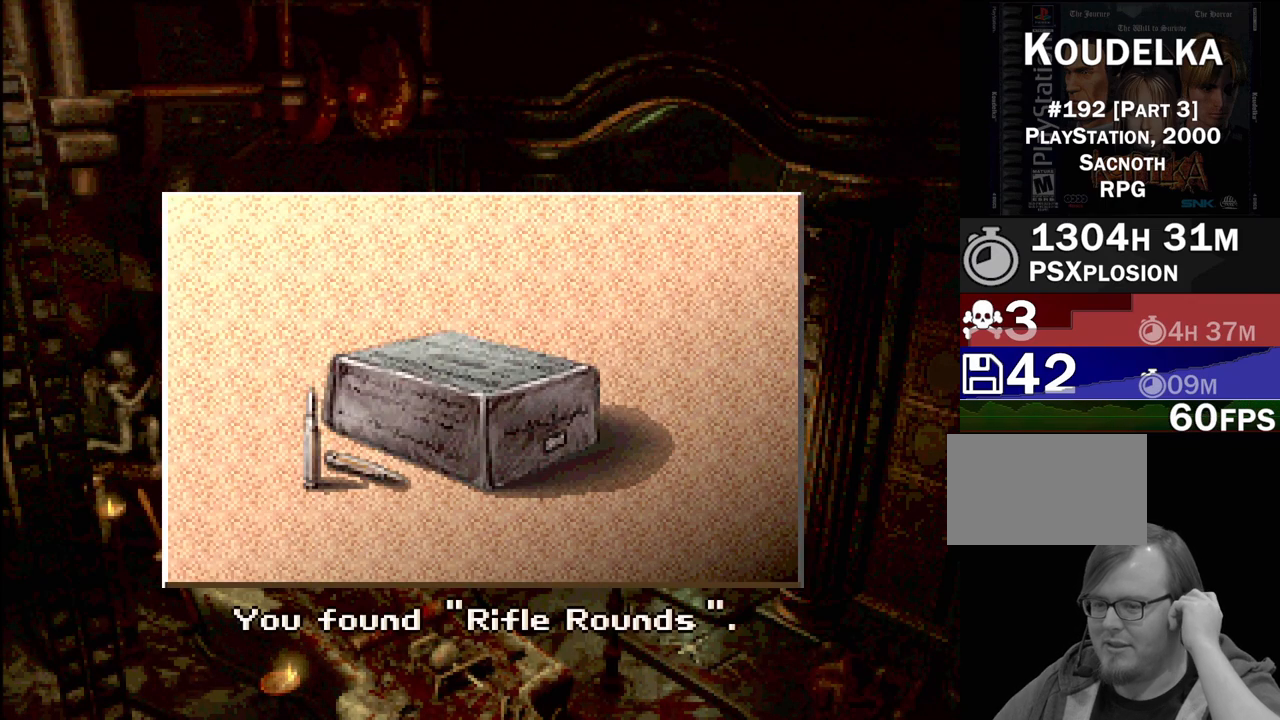
{"buttons": [], "events": []}
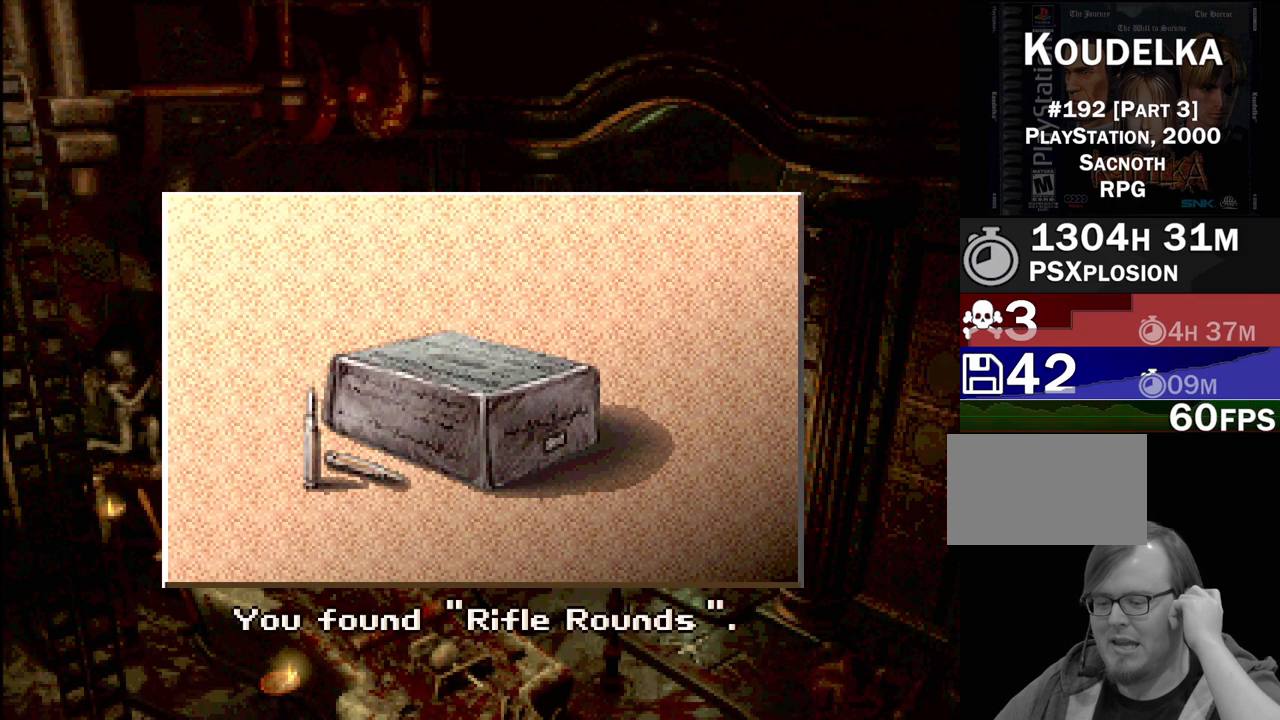
{"buttons": [], "events": []}
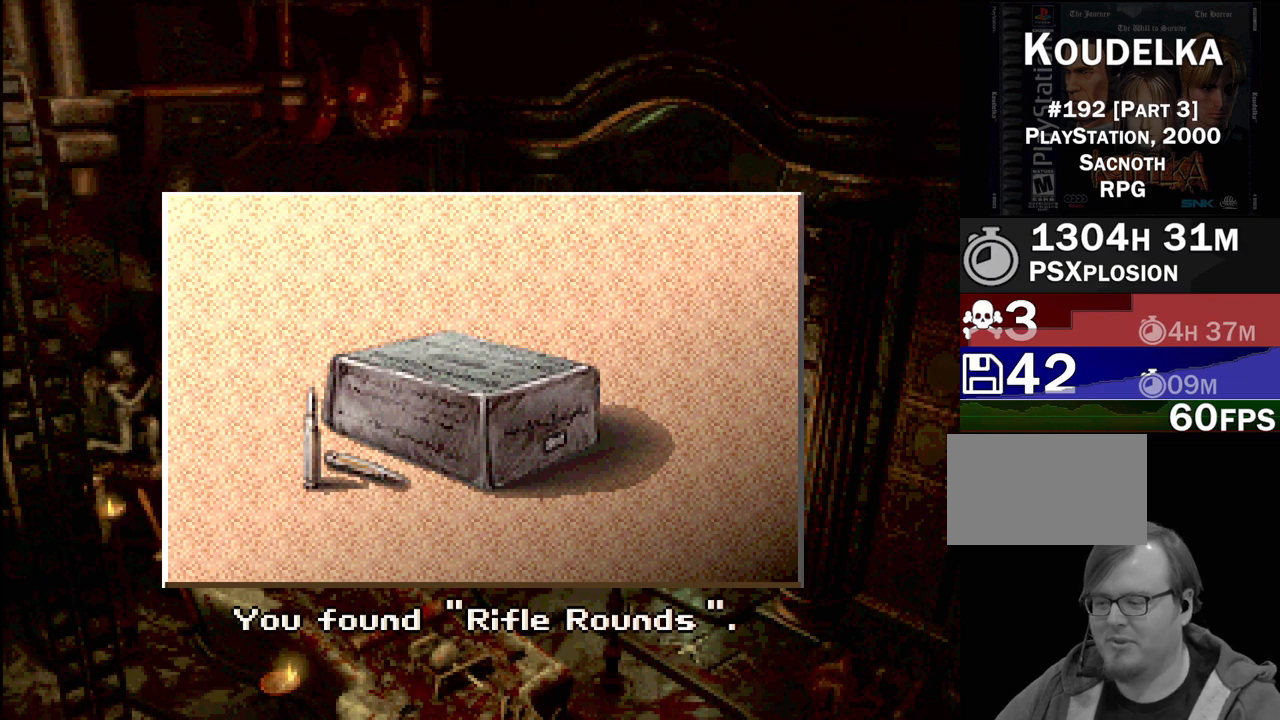
{"buttons": [], "events": [[217, "CROSS", "down"], [350, "CROSS", "up"]]}
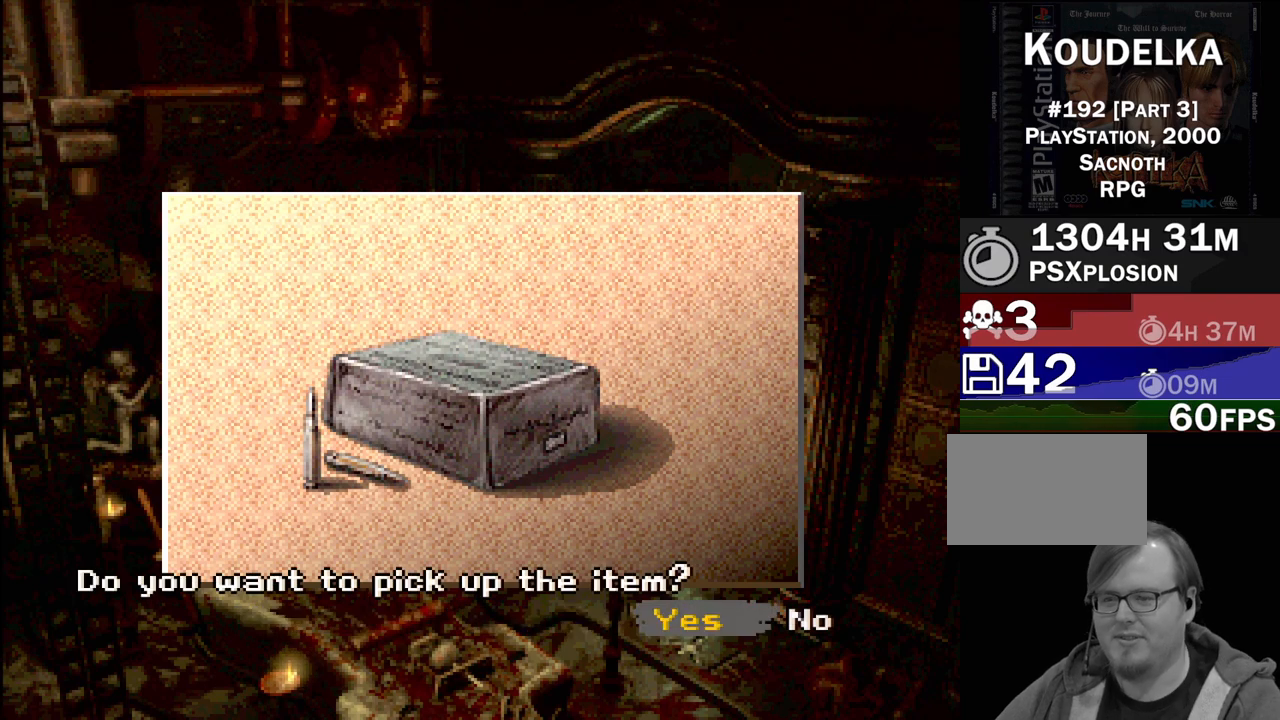
{"buttons": [], "events": [[183, "DPAD_RIGHT", "down"], [317, "DPAD_RIGHT", "up"]]}
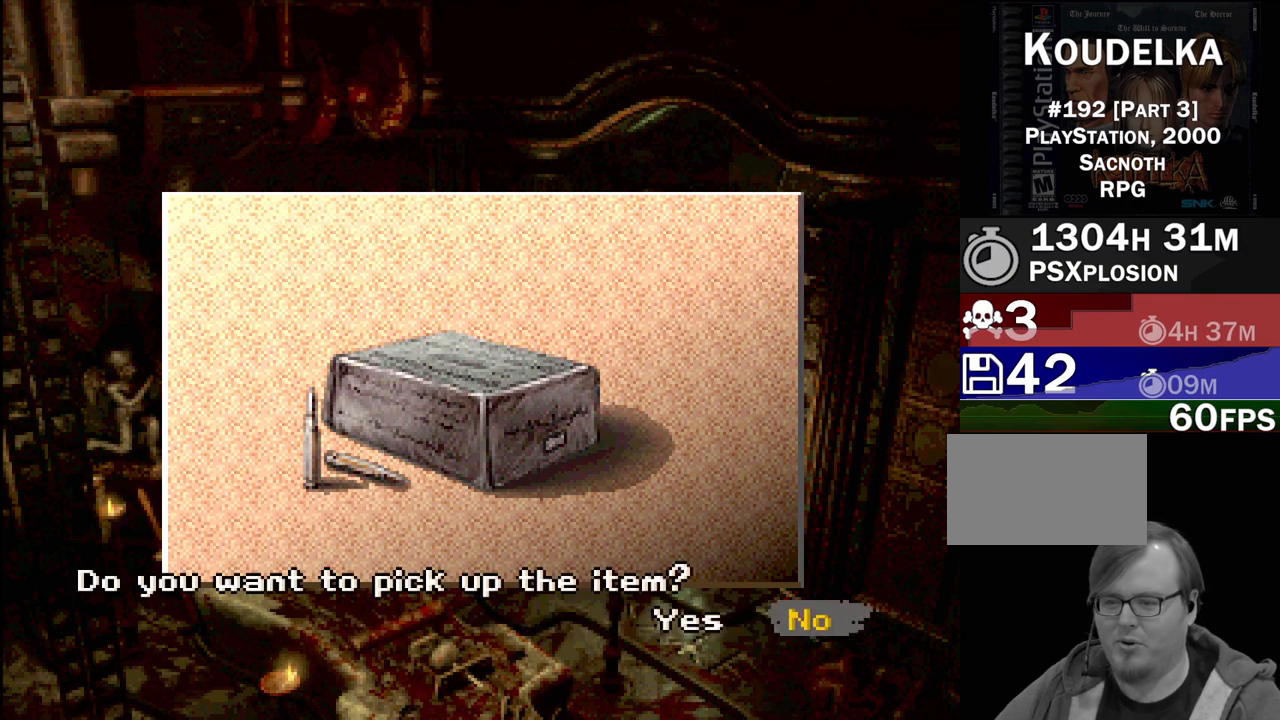
{"buttons": [], "events": [[17, "CROSS", "down"], [133, "CROSS", "up"]]}
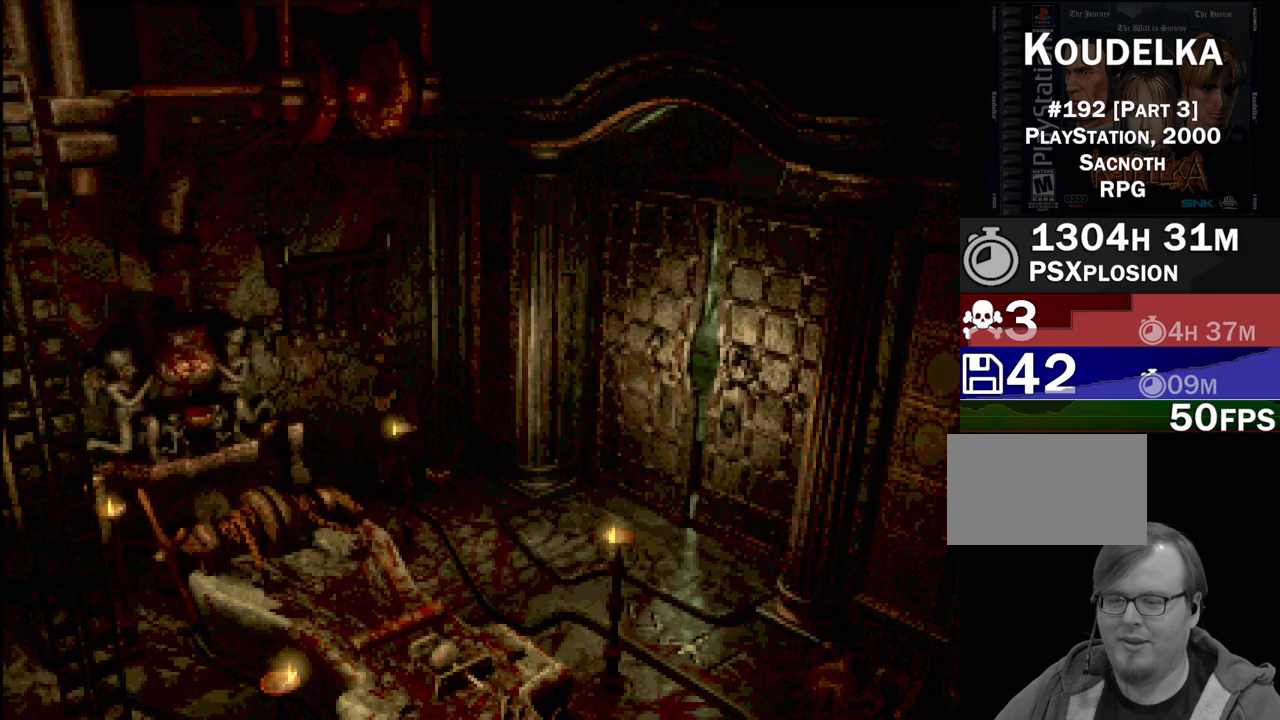
{"buttons": [], "events": []}
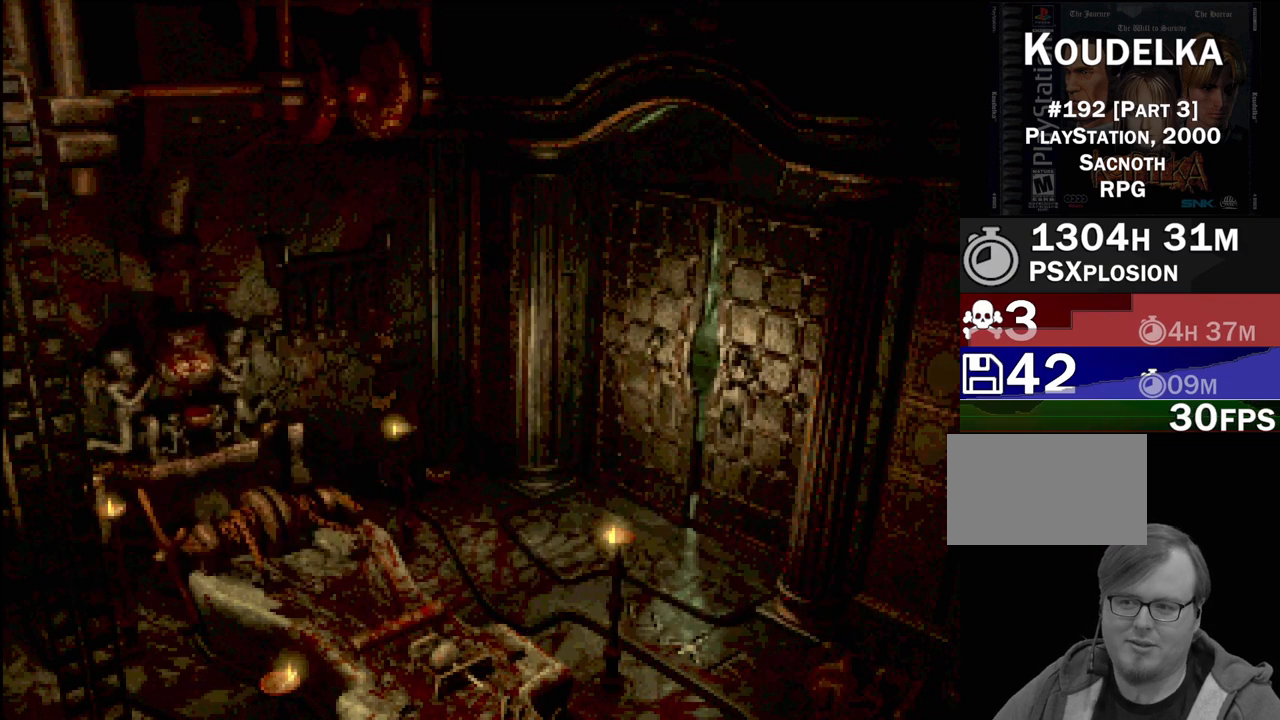
{"buttons": ["CIRCLE", "DPAD_DOWN", "DPAD_RIGHT"], "events": [[233, "CIRCLE", "down"], [233, "DPAD_DOWN", "down"], [250, "DPAD_RIGHT", "down"]]}
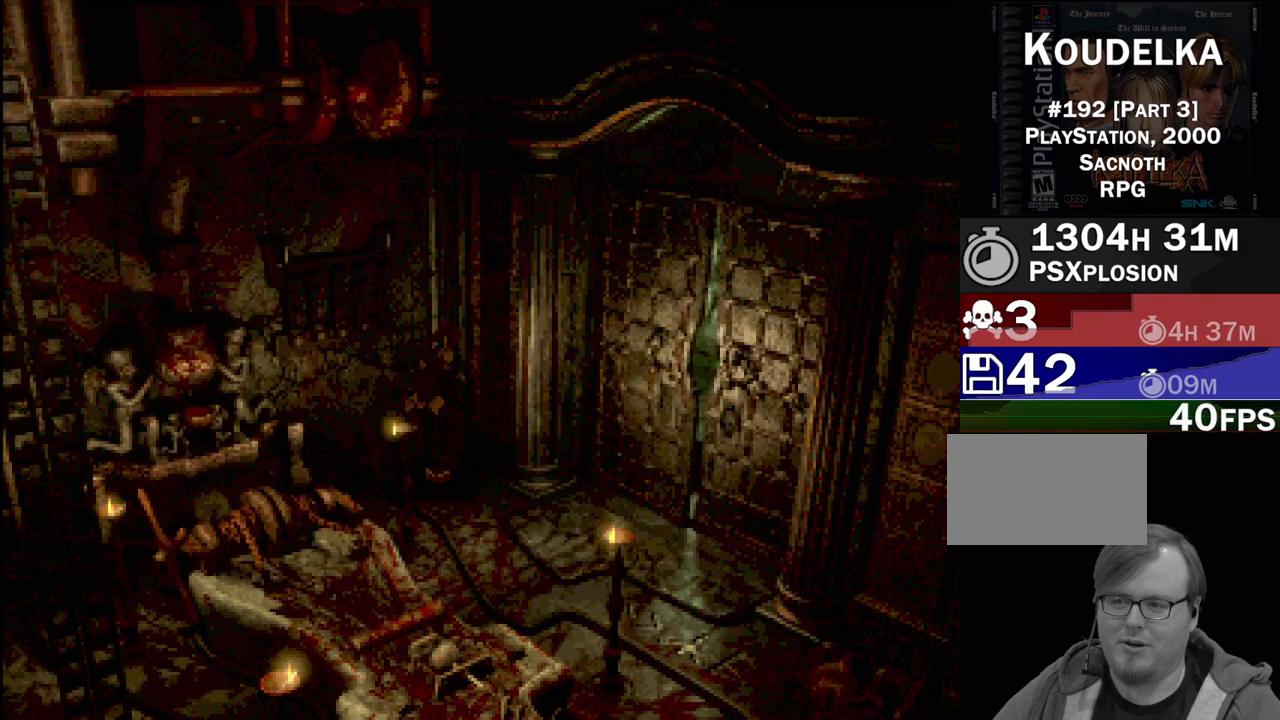
{"buttons": ["CIRCLE", "DPAD_DOWN"], "events": [[167, "DPAD_RIGHT", "up"]]}
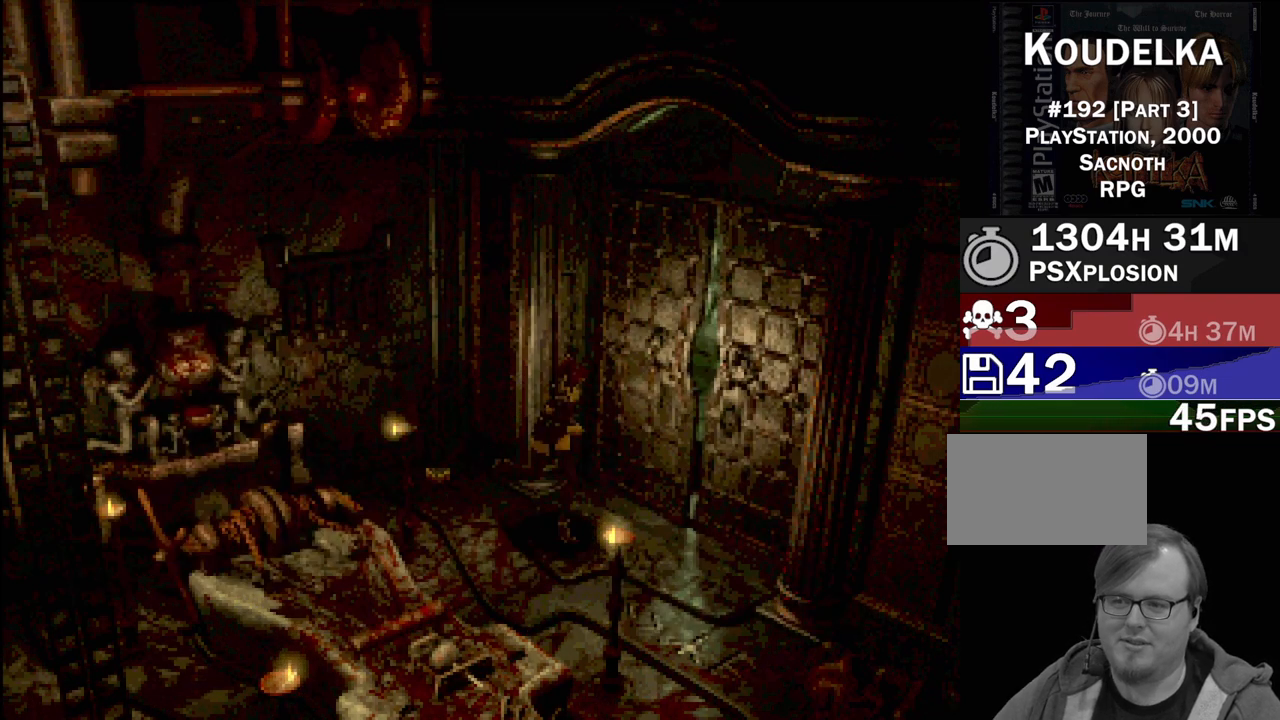
{"buttons": ["CIRCLE", "DPAD_DOWN"], "events": []}
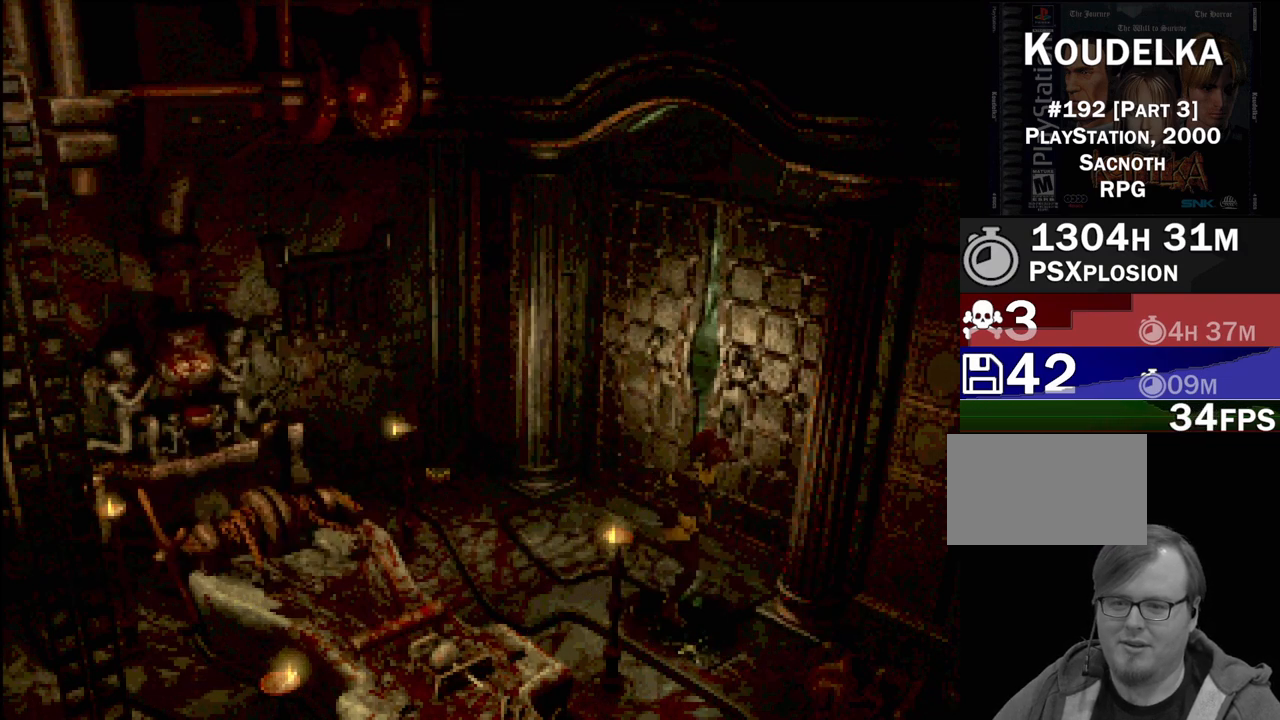
{"buttons": ["CIRCLE", "DPAD_DOWN"], "events": []}
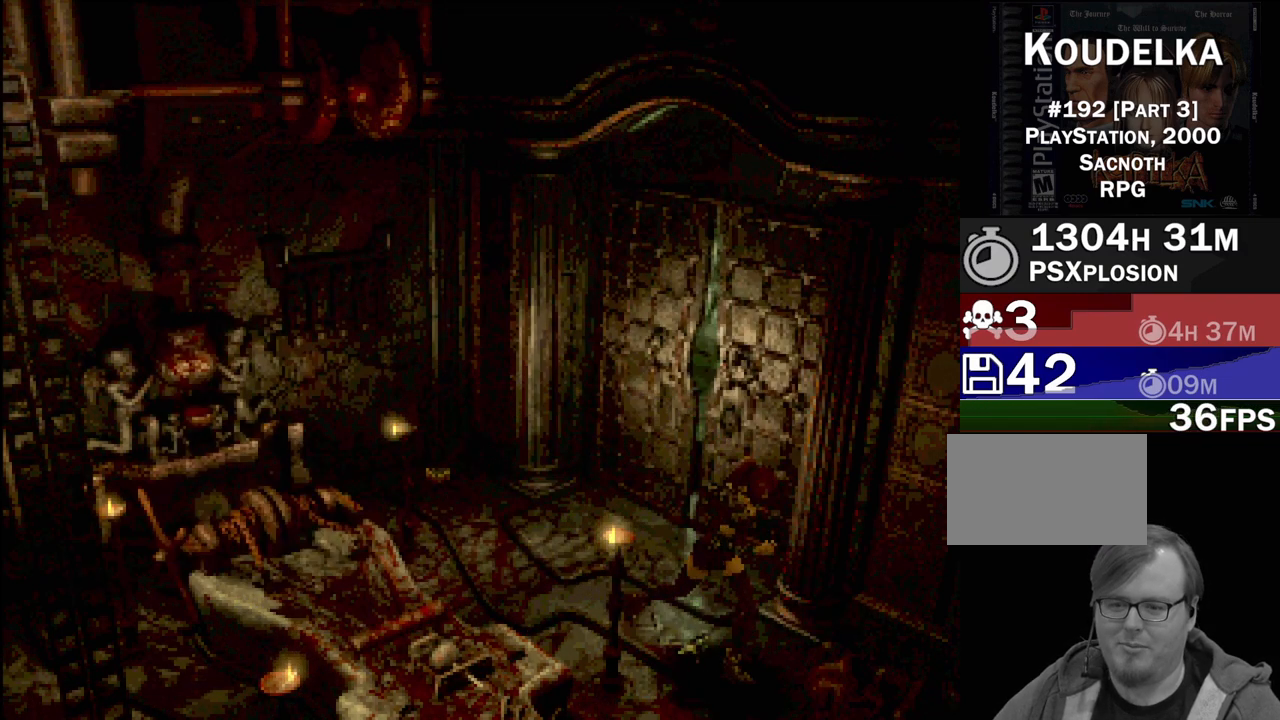
{"buttons": [], "events": [[17, "DPAD_DOWN", "up"], [100, "CIRCLE", "up"]]}
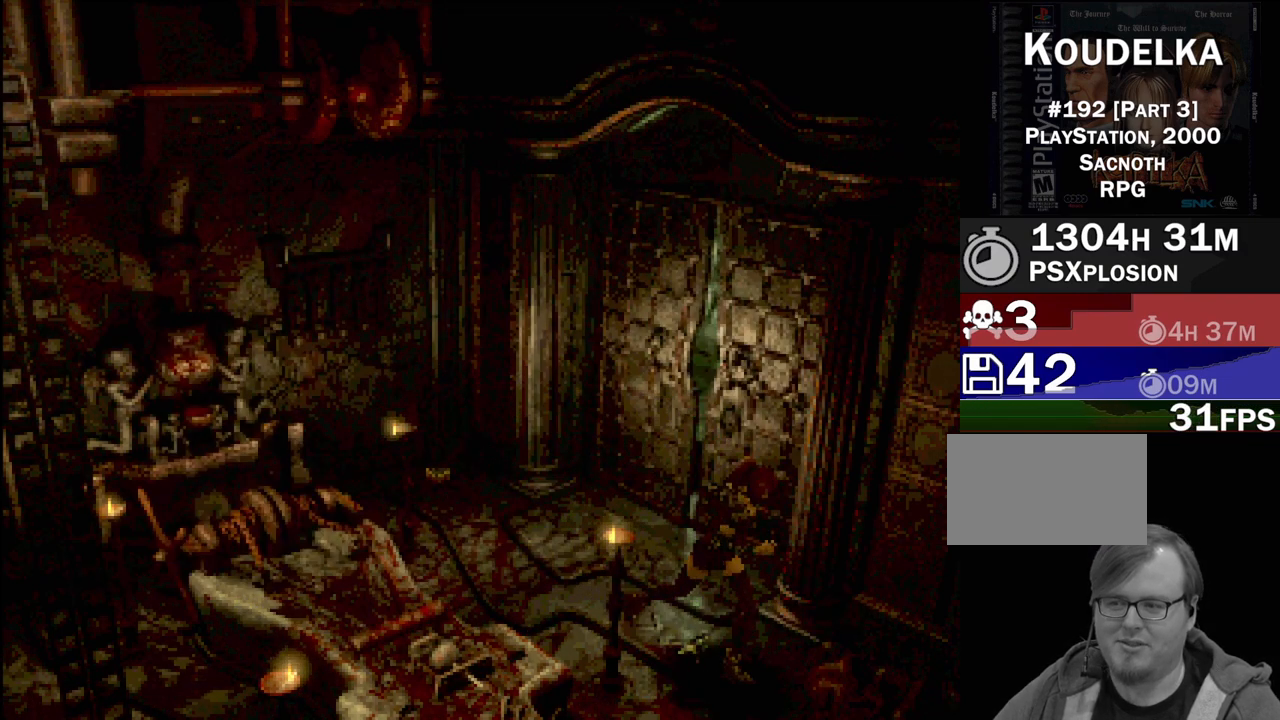
{"buttons": [], "events": []}
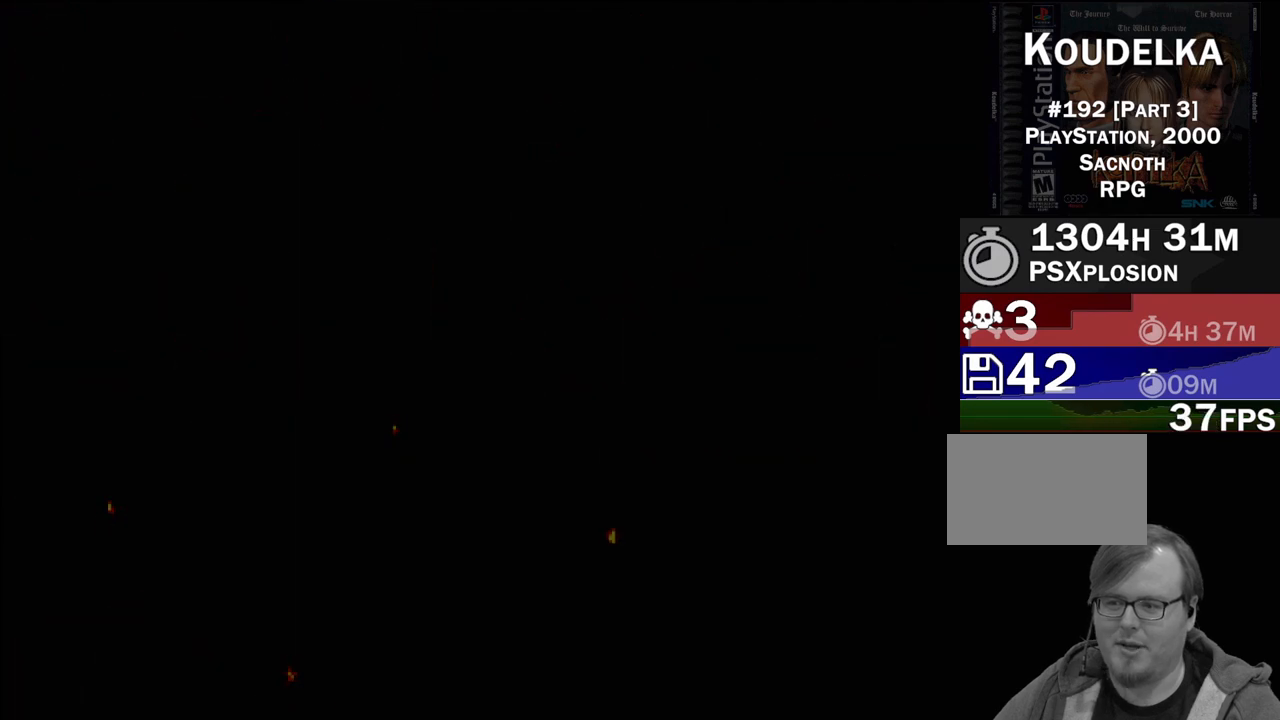
{"buttons": [], "events": []}
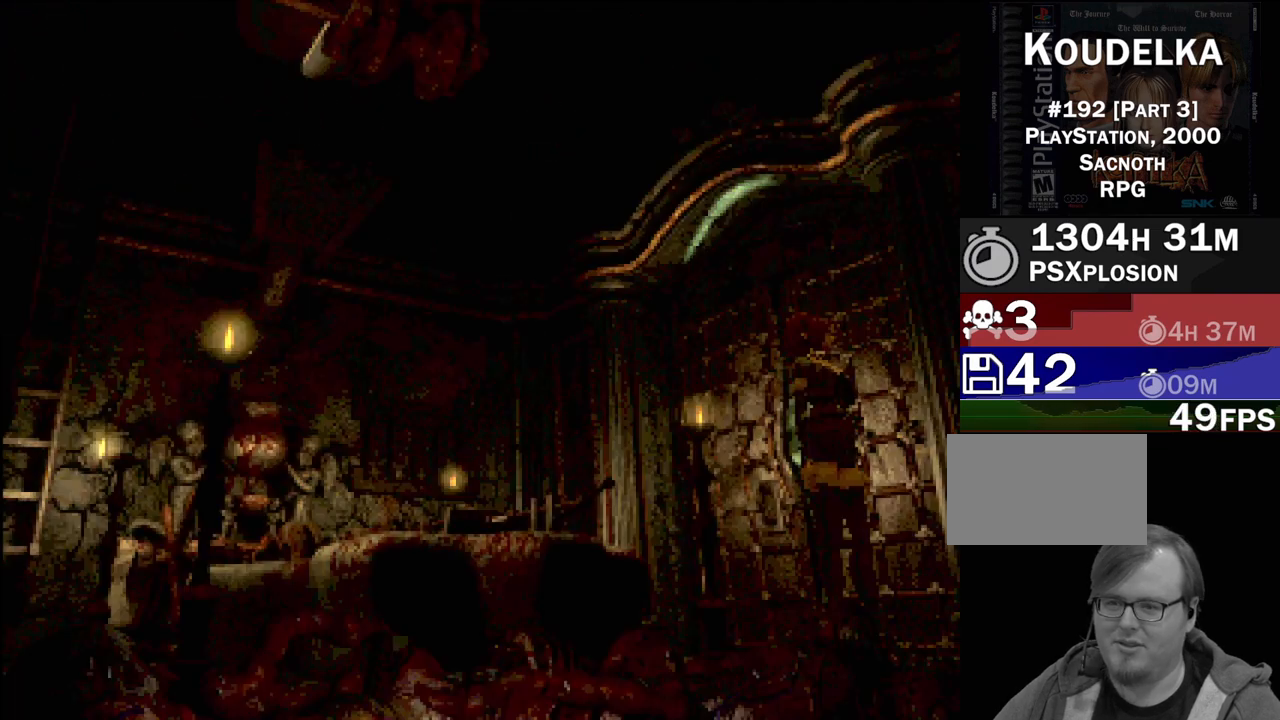
{"buttons": [], "events": []}
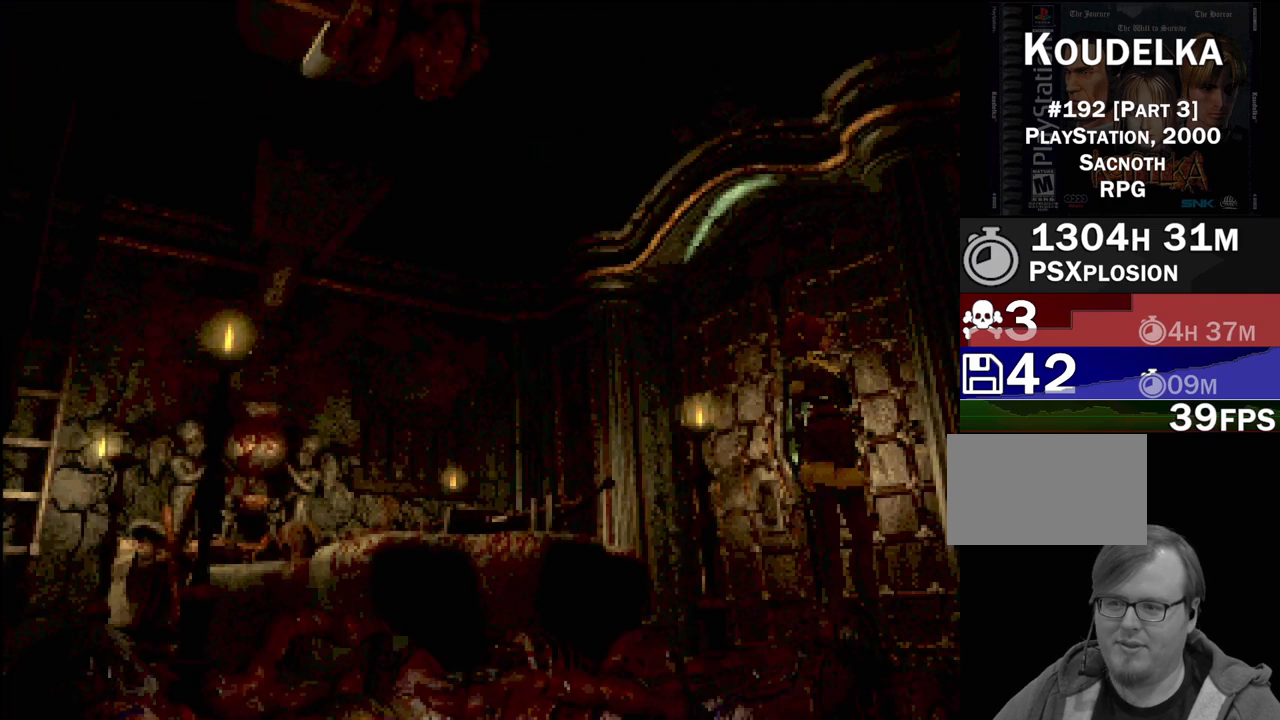
{"buttons": ["CIRCLE", "DPAD_DOWN"], "events": [[67, "DPAD_DOWN", "down"], [117, "CIRCLE", "down"], [267, "CROSS", "down"], [467, "CROSS", "up"]]}
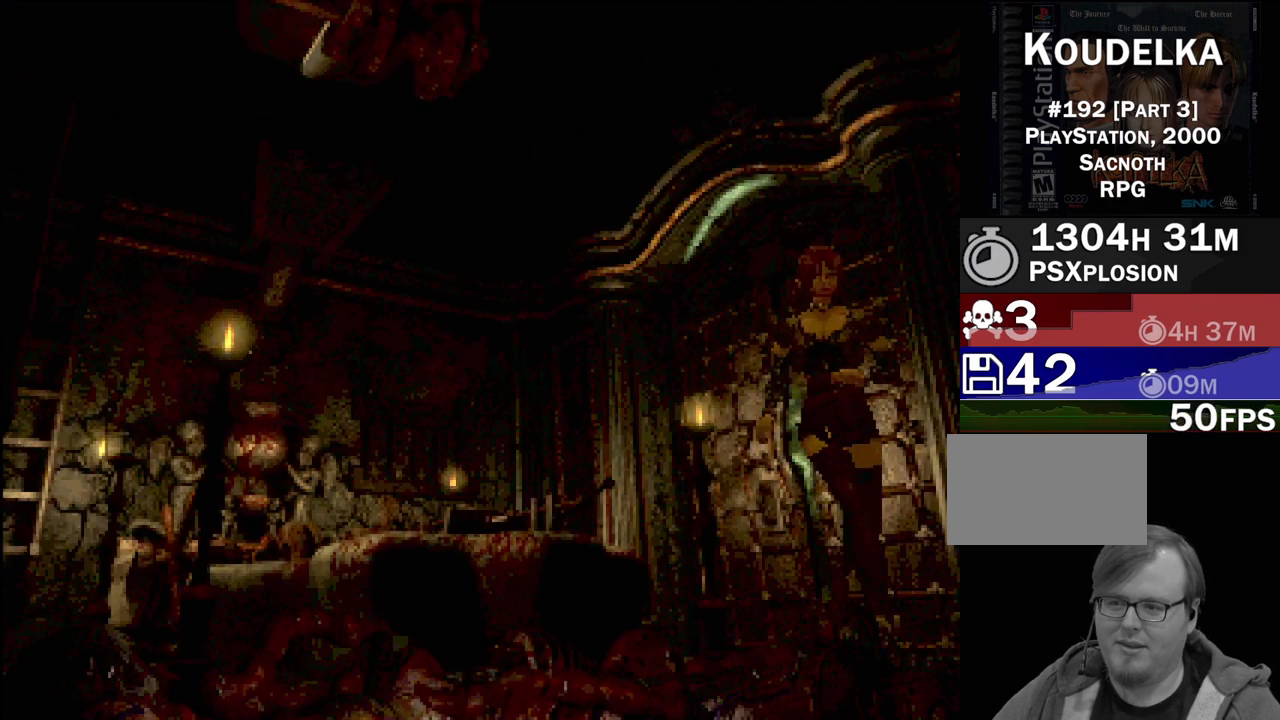
{"buttons": ["CIRCLE", "DPAD_DOWN", "DPAD_RIGHT"], "events": [[100, "DPAD_DOWN", "up"], [167, "CIRCLE", "up"], [433, "CIRCLE", "down"], [450, "DPAD_RIGHT", "down"], [483, "DPAD_DOWN", "down"]]}
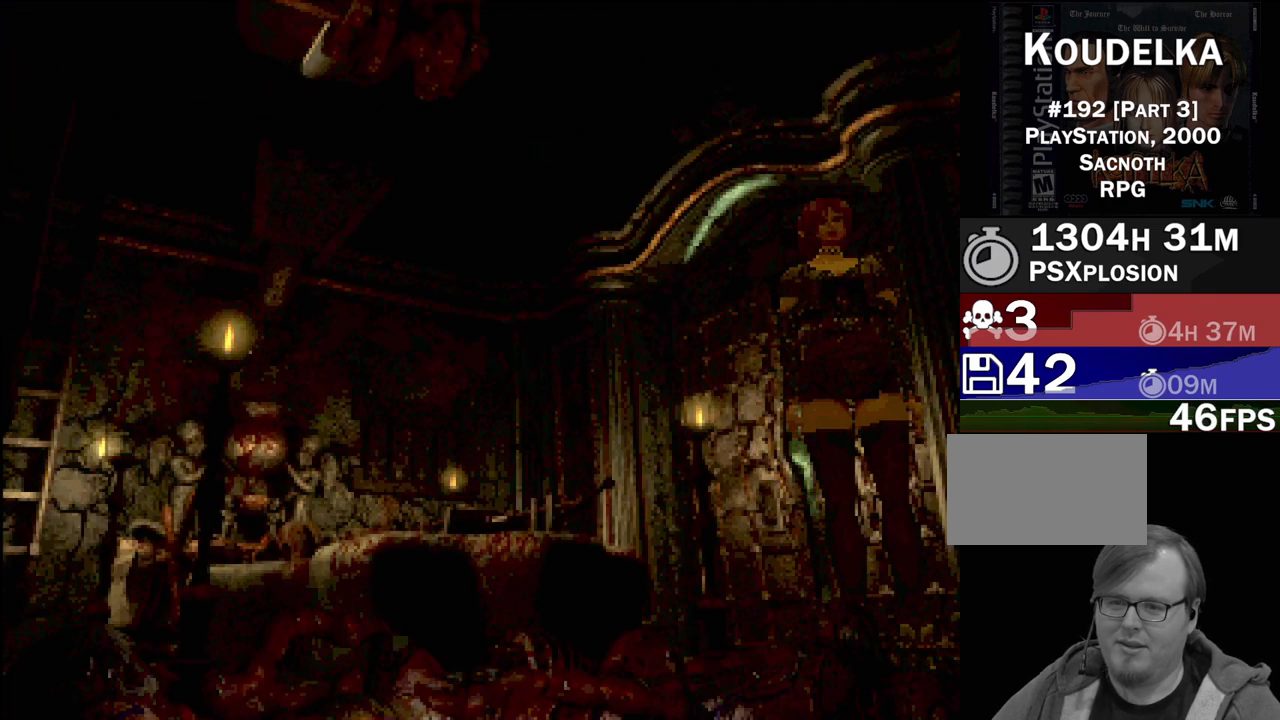
{"buttons": ["CIRCLE"], "events": [[150, "CROSS", "down"], [400, "CROSS", "up"], [433, "DPAD_RIGHT", "up"], [500, "DPAD_DOWN", "up"]]}